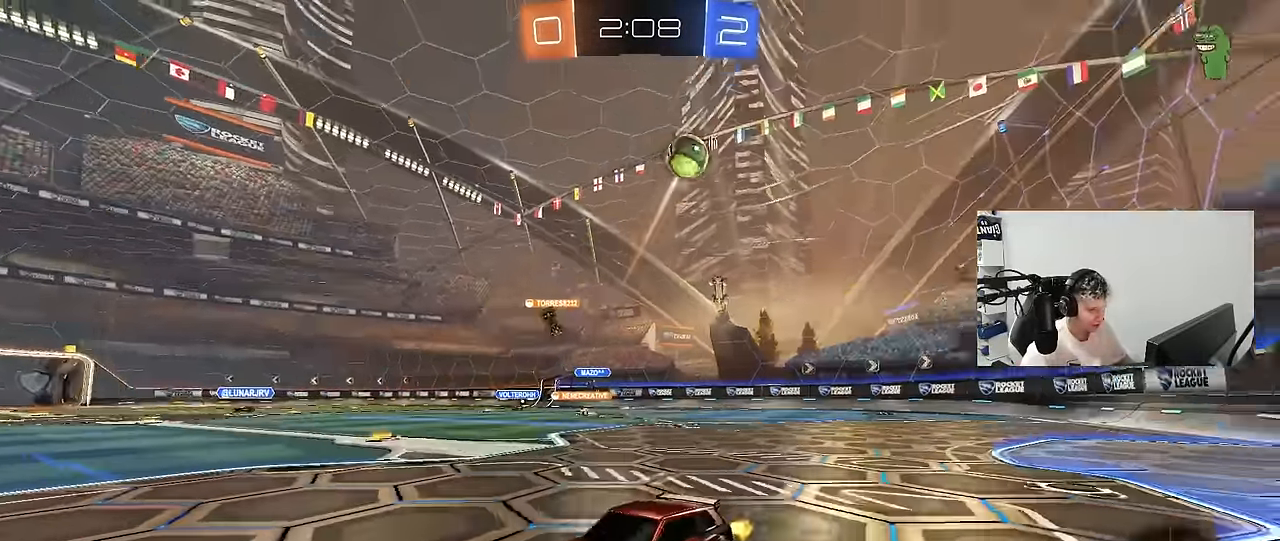
Gameplay with keyboard and mouse; each line is a JSON object with the keys and mouse buttons held at the frame after it. "events" lists presses ("down") and releases ("up") of "1", "2", "3", "4", "5", "a", "alt", "c", "caps_lock", "ctrl", "d", "e", "f", "g", "q", "r", "s", "shift", "space", "t", "tab", "v", "w", "x", "z", "mouse_left", "mouse_wheel" and "mouse_right" between this image and that frame as [ms after this image, input, new state], when the widget could be followed in between. "mouse_left", "mouse_wheel", "mouse_right" = the "left", "wheel", "right" buttons of the "mouse" list. No other keys are recorded. "wheel" means that the mouse wheel is clicked or scrolled. "mouse_move" is the direction in which the mouse moves at that frame (one of eight, or "still"), when it could be read.
{"keys": ["a", "w"], "mouse": [], "mouse_move": "still", "events": [[17, "a", "down"], [17, "shift", "down"], [250, "shift", "up"], [334, "shift", "down"], [434, "shift", "up"]]}
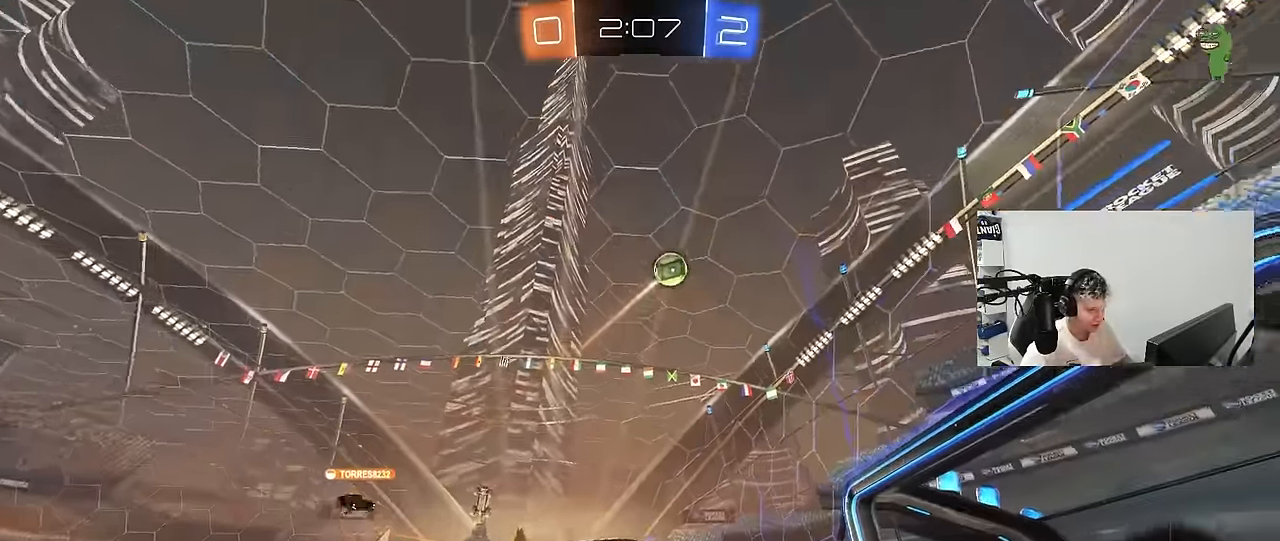
{"keys": ["d", "w"], "mouse": [], "mouse_move": "still", "events": [[450, "a", "up"], [450, "d", "down"]]}
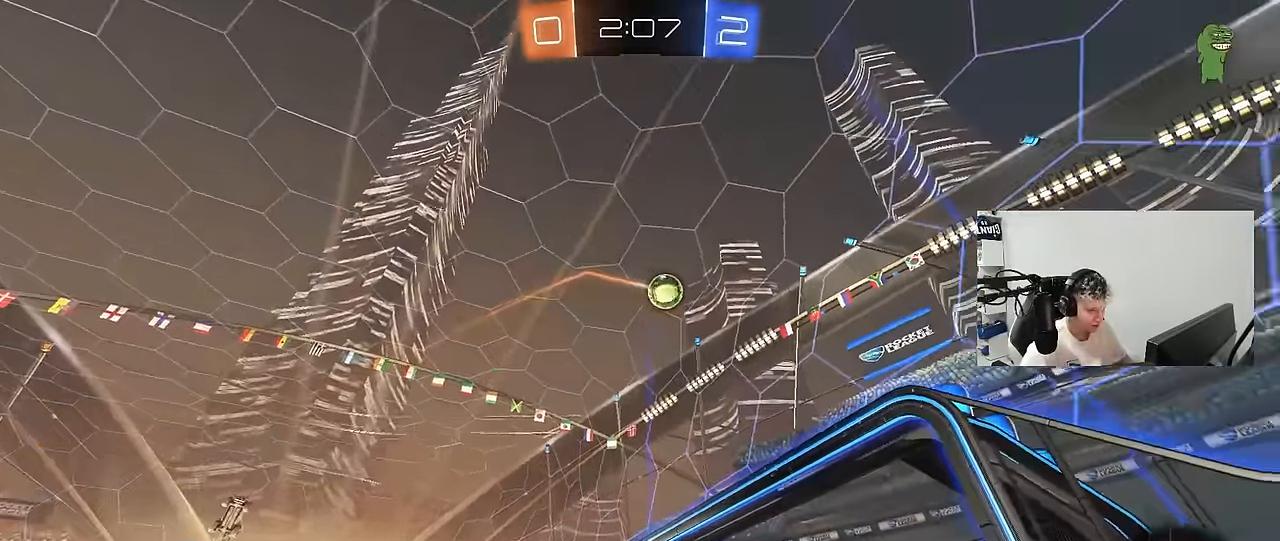
{"keys": [], "mouse": ["right"], "mouse_move": "still", "events": [[84, "d", "up"], [184, "w", "up"], [367, "a", "down"], [467, "a", "up"], [467, "mouse_right", "down"]]}
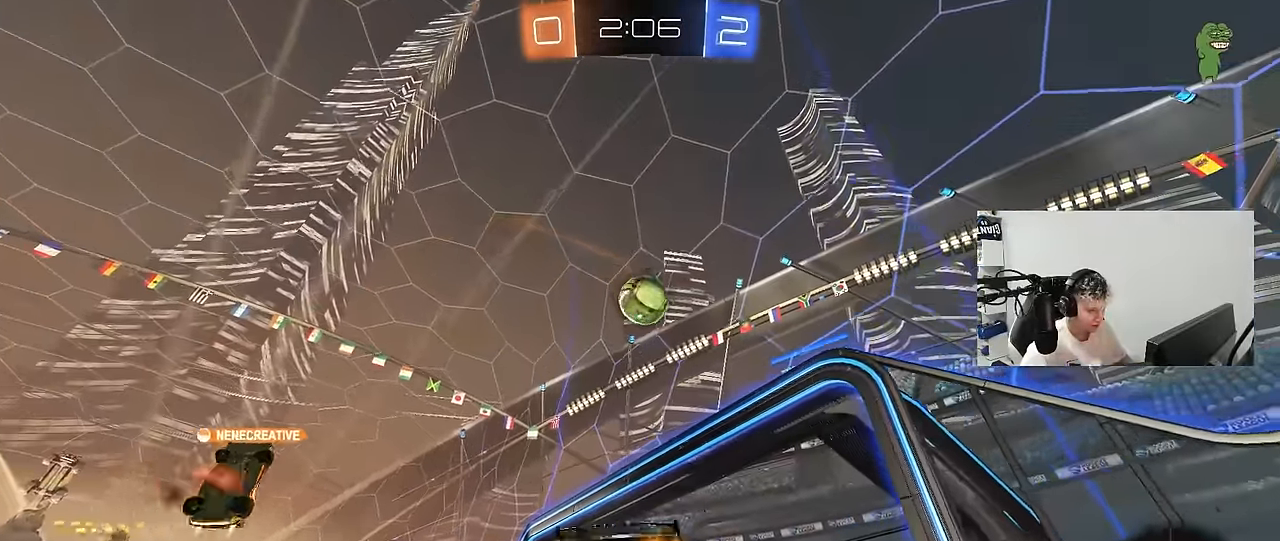
{"keys": ["d", "shift", "w"], "mouse": ["left", "right"], "mouse_move": "right", "events": [[50, "a", "down"], [50, "mouse_left", "down"], [50, "s", "down"], [150, "d", "down"], [200, "a", "up"], [200, "mouse_left", "up"], [200, "mouse_right", "up"], [250, "s", "up"], [300, "mouse_left", "down"], [384, "w", "down"], [484, "mouse_right", "down"], [484, "shift", "down"]]}
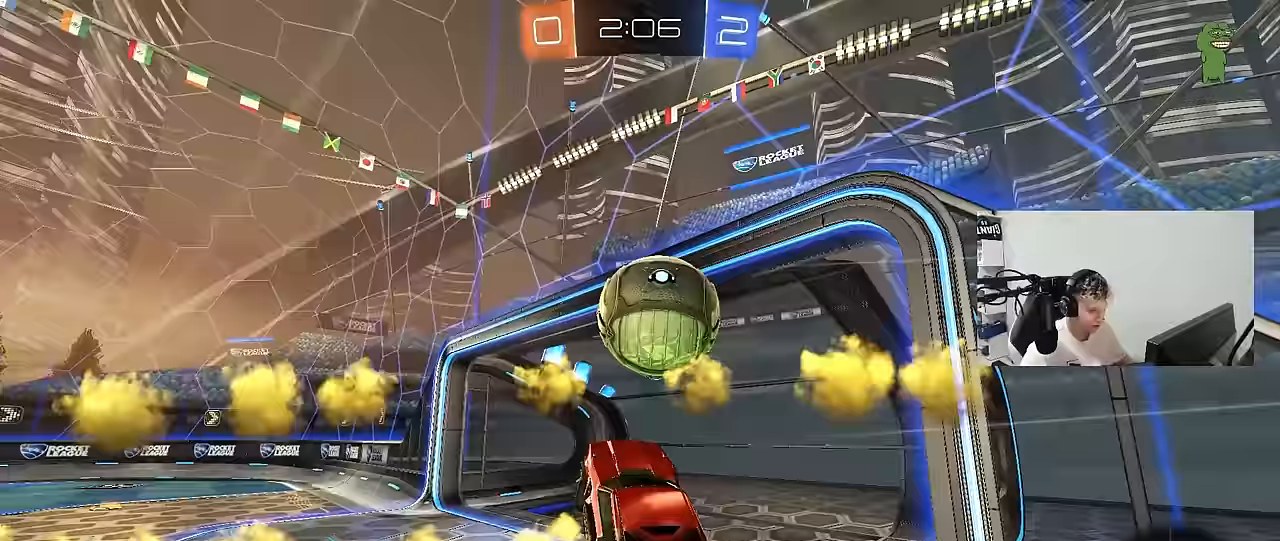
{"keys": ["space"], "mouse": [], "events": [[167, "s", "down"], [167, "w", "up"], [217, "mouse_left", "up"], [217, "mouse_right", "up"], [400, "s", "up"], [400, "shift", "up"], [450, "d", "up"], [500, "space", "down"]]}
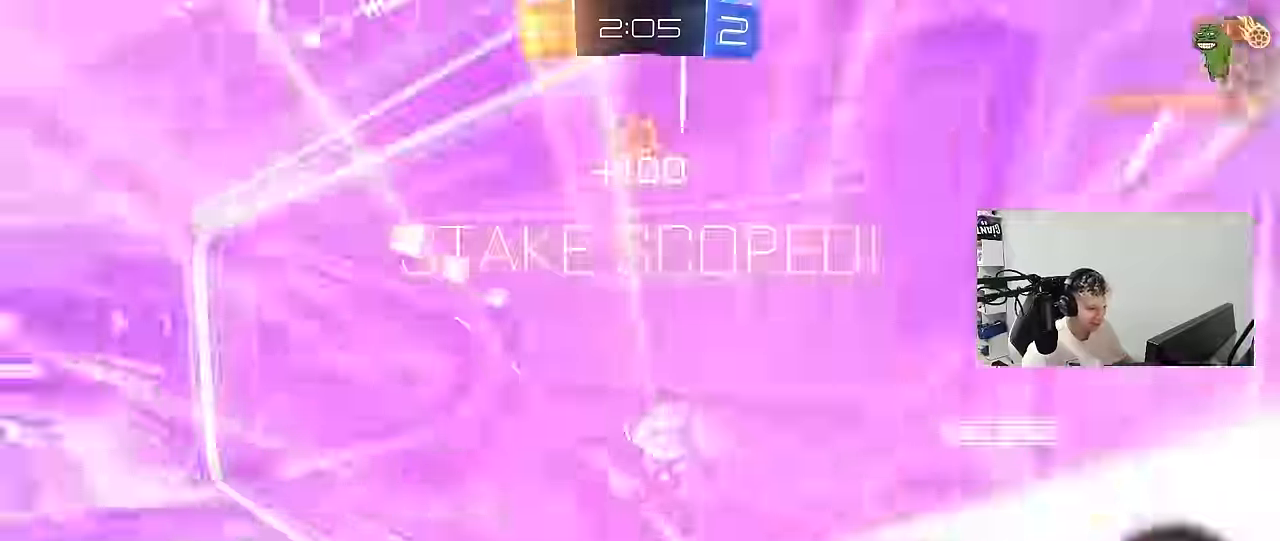
{"keys": ["d", "q", "s"], "mouse": [], "mouse_move": "still", "events": [[33, "tab", "down"], [133, "space", "up"], [267, "tab", "up"], [317, "d", "down"], [317, "s", "down"], [417, "q", "down"]]}
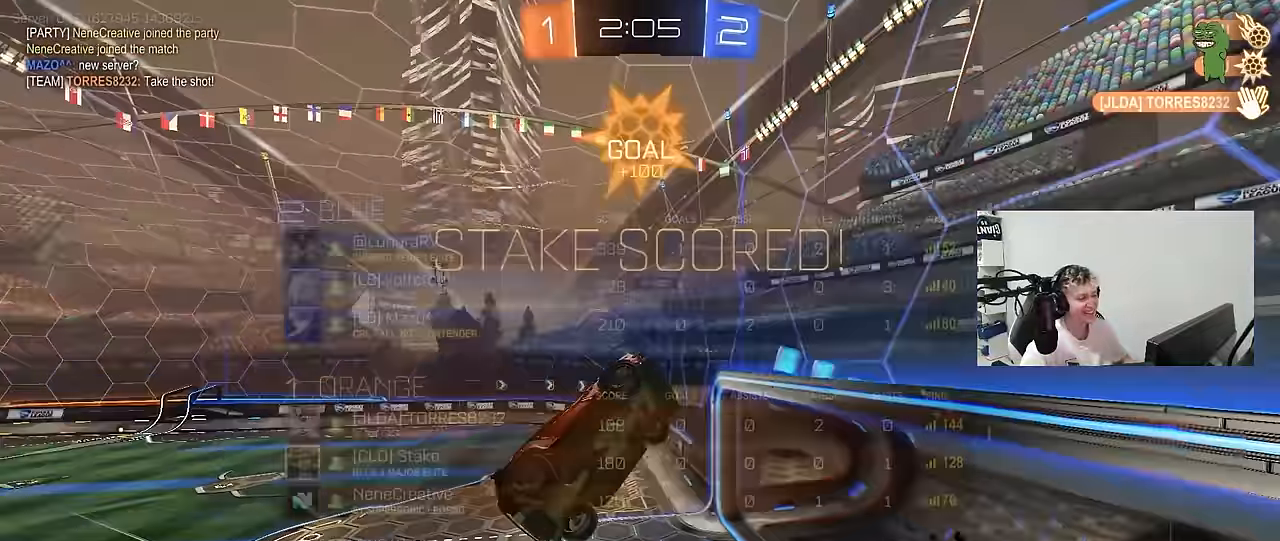
{"keys": ["q"], "mouse": [], "mouse_move": "still", "events": [[433, "s", "up"], [483, "d", "up"]]}
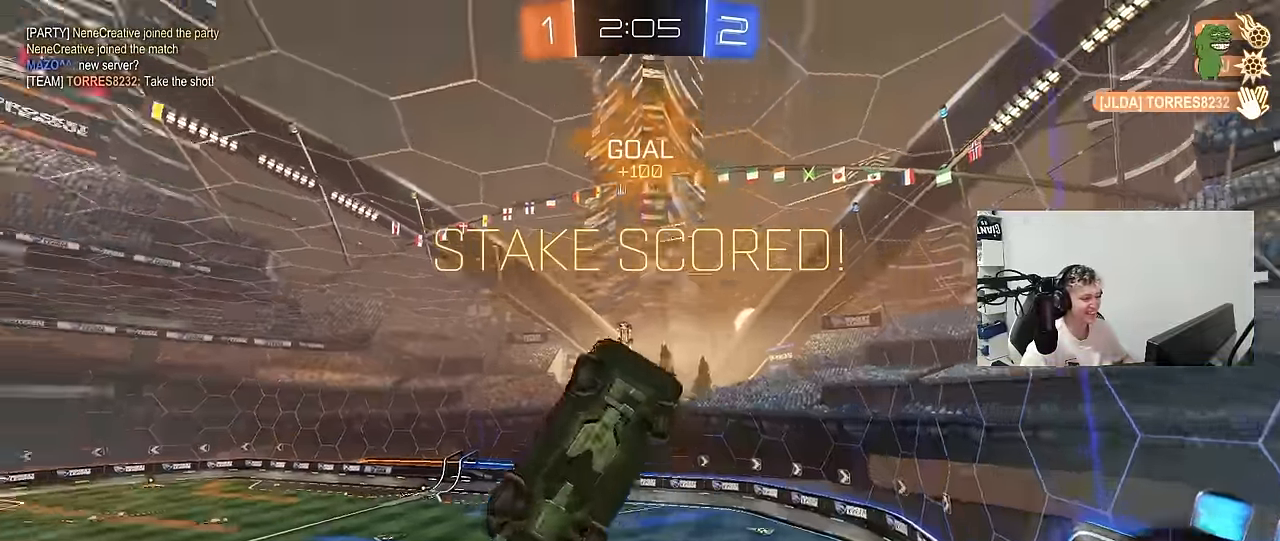
{"keys": ["shift"], "mouse": ["left"], "mouse_move": "down-left", "events": [[67, "q", "up"], [117, "d", "down"], [217, "shift", "down"], [317, "s", "down"], [400, "mouse_left", "down"], [450, "s", "up"], [500, "d", "up"]]}
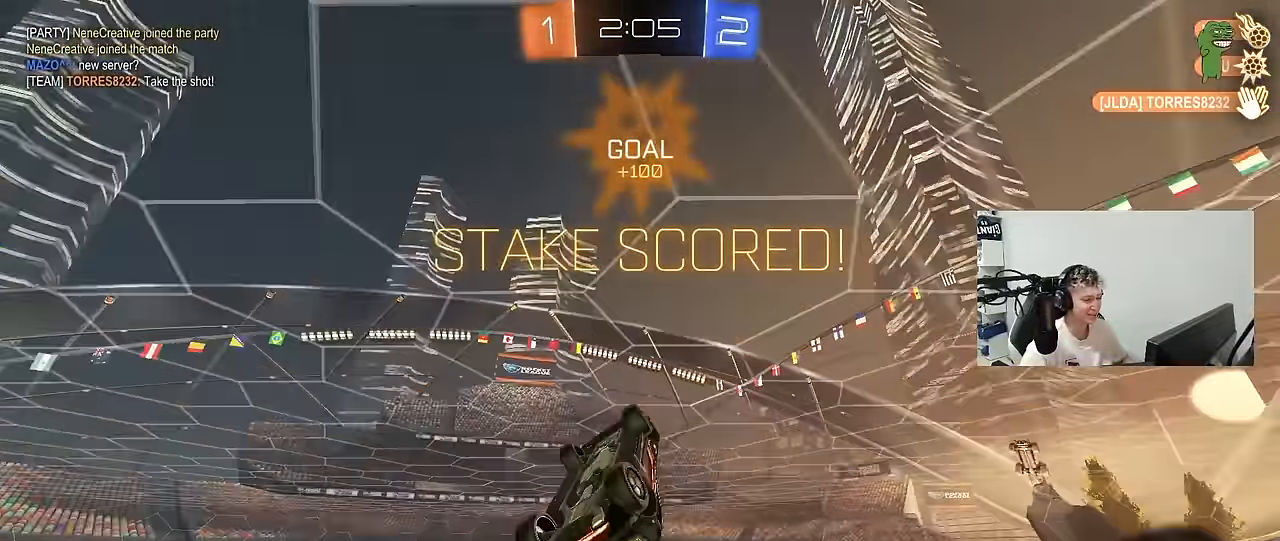
{"keys": ["shift"], "mouse": [], "mouse_move": "still", "events": [[33, "shift", "up"], [283, "d", "down"], [283, "s", "down"], [317, "d", "up"], [317, "mouse_left", "up"], [367, "a", "down"], [417, "a", "up"], [417, "s", "up"], [467, "shift", "down"]]}
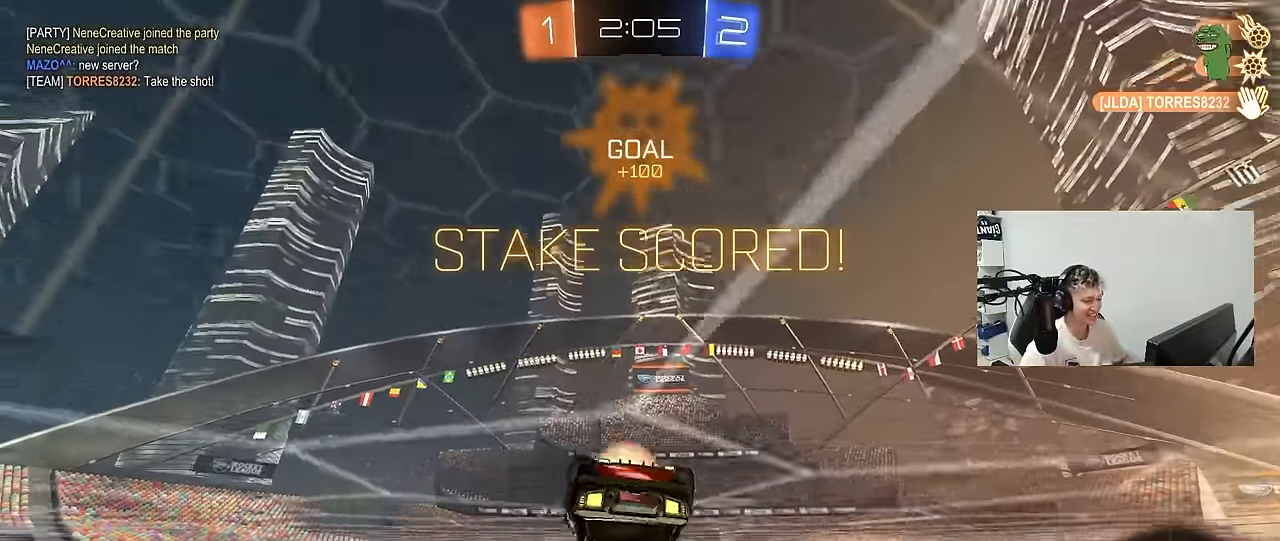
{"keys": ["d", "s", "shift"], "mouse": [], "mouse_move": "up", "events": [[17, "mouse_right", "down"], [100, "mouse_left", "down"], [100, "w", "down"], [150, "mouse_right", "up"], [250, "mouse_right", "down"], [283, "s", "down"], [283, "w", "up"], [383, "d", "down"], [383, "mouse_left", "up"], [433, "mouse_right", "up"]]}
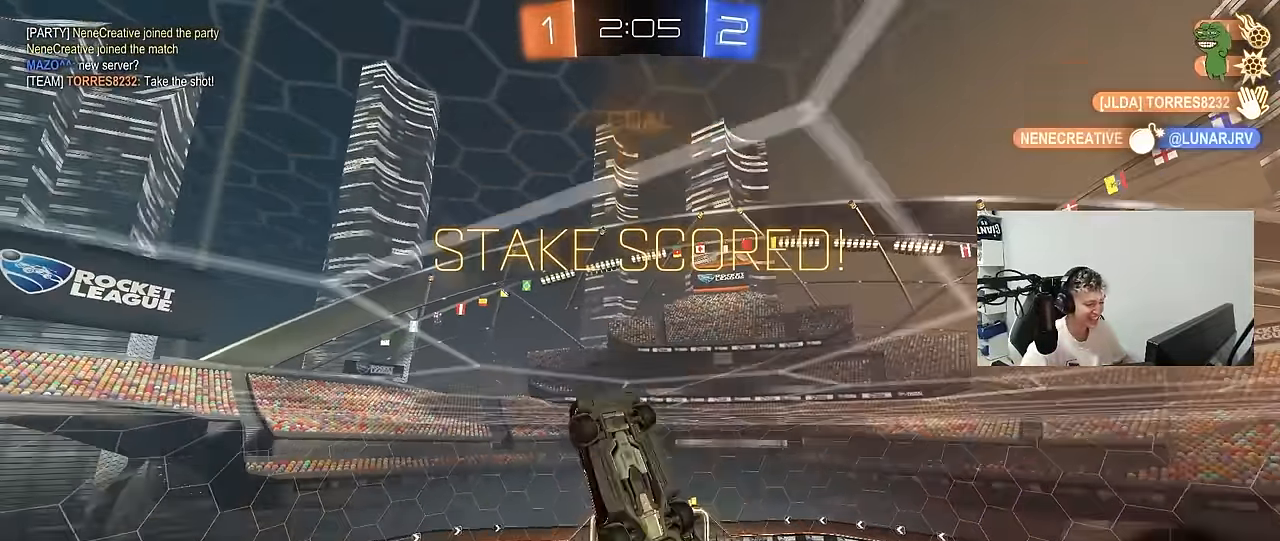
{"keys": [], "mouse": [], "mouse_move": "still", "events": [[450, "d", "up"], [450, "s", "up"], [450, "shift", "up"]]}
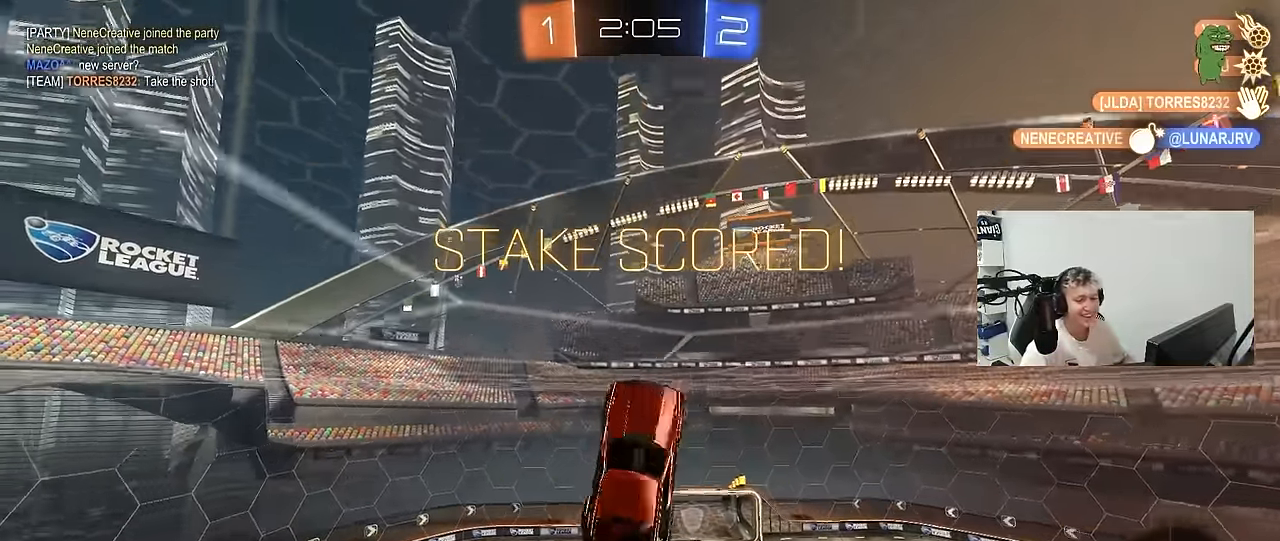
{"keys": [], "mouse": [], "mouse_move": "up", "events": []}
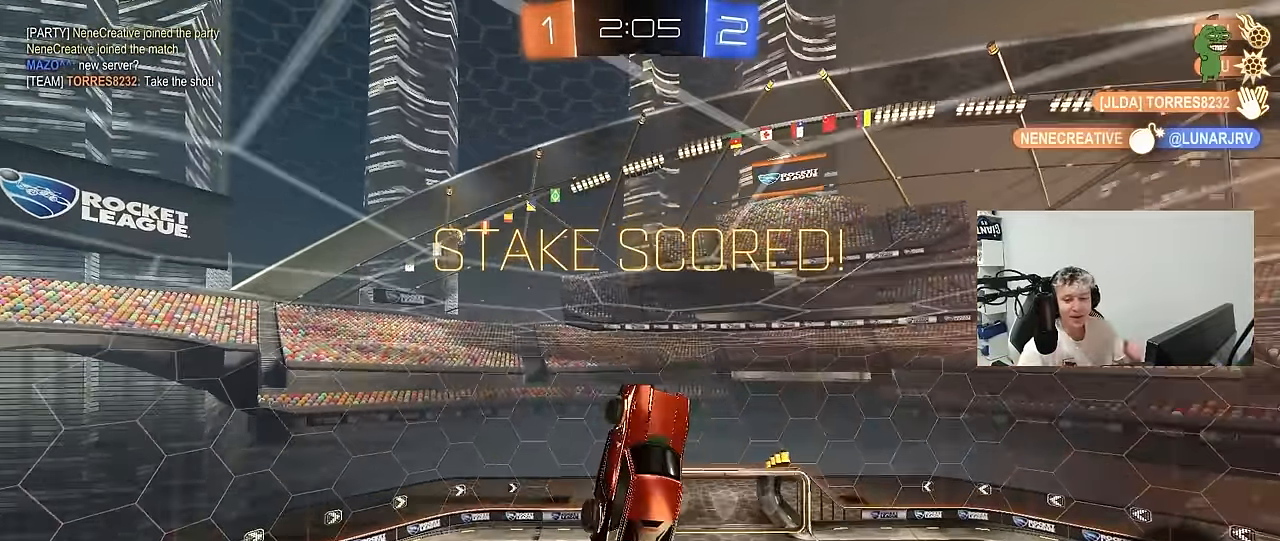
{"keys": [], "mouse": [], "mouse_move": "still", "events": []}
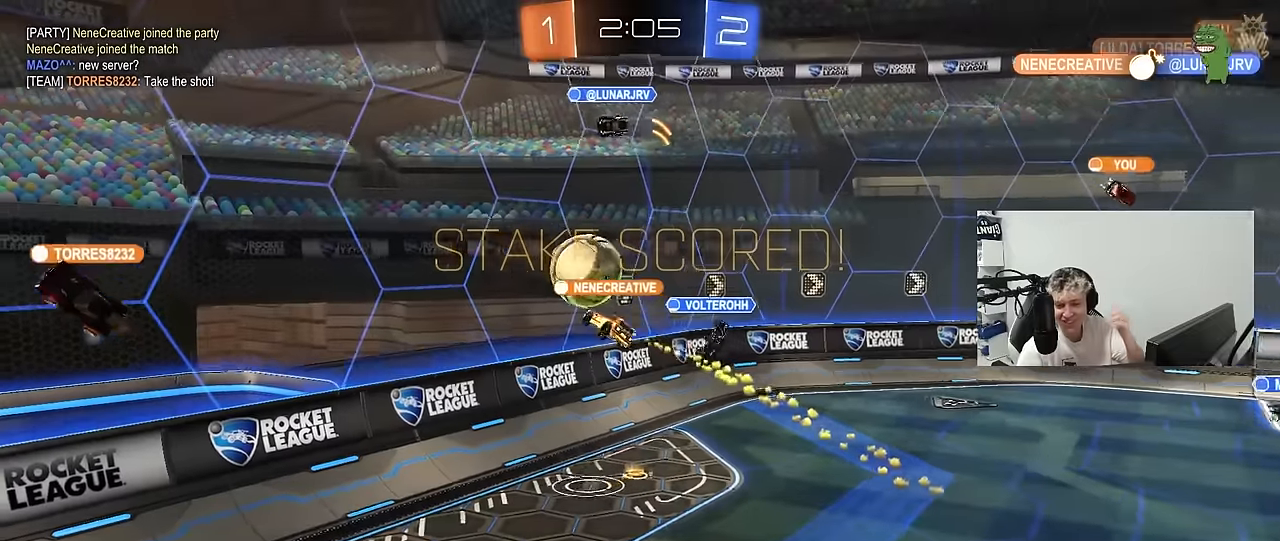
{"keys": [], "mouse": [], "mouse_move": "up", "events": []}
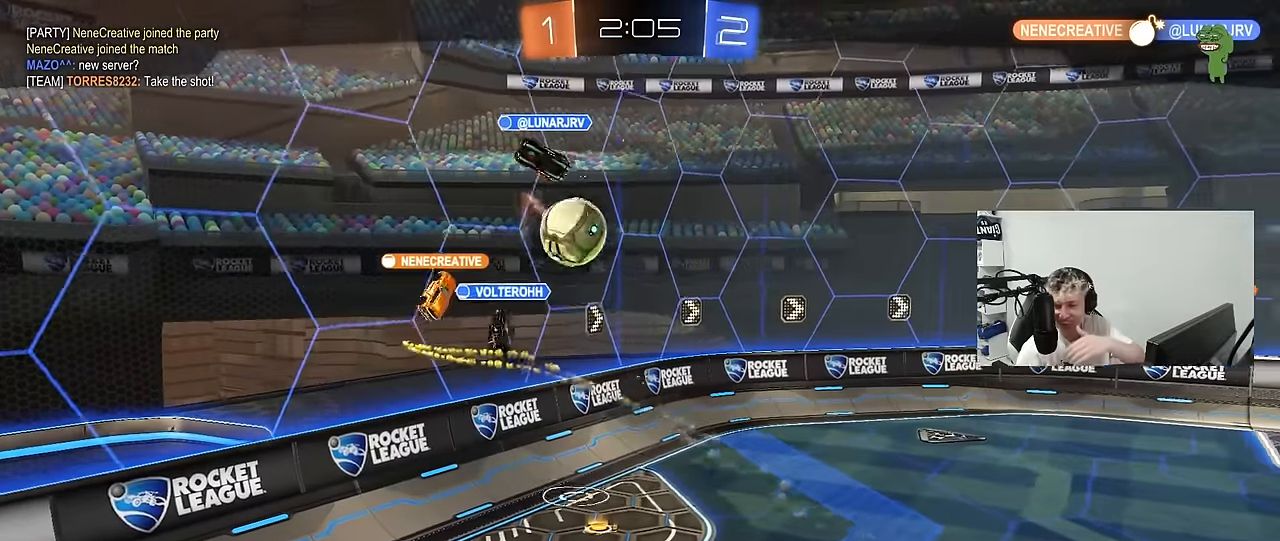
{"keys": [], "mouse": [], "mouse_move": "still", "events": []}
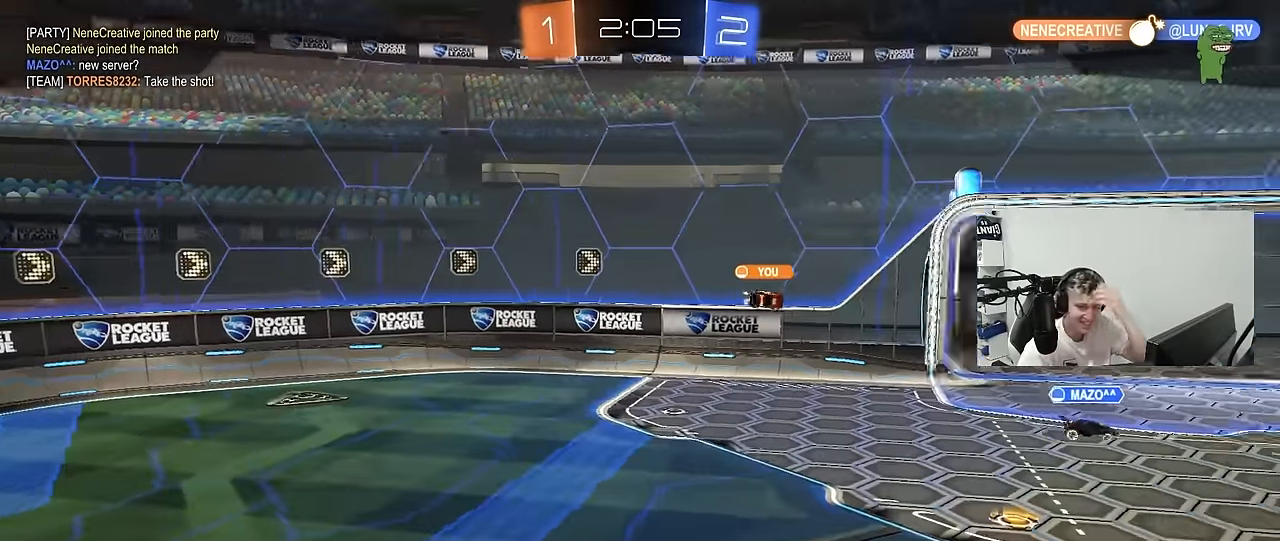
{"keys": [], "mouse": ["right"], "mouse_move": "down", "events": [[433, "mouse_right", "down"]]}
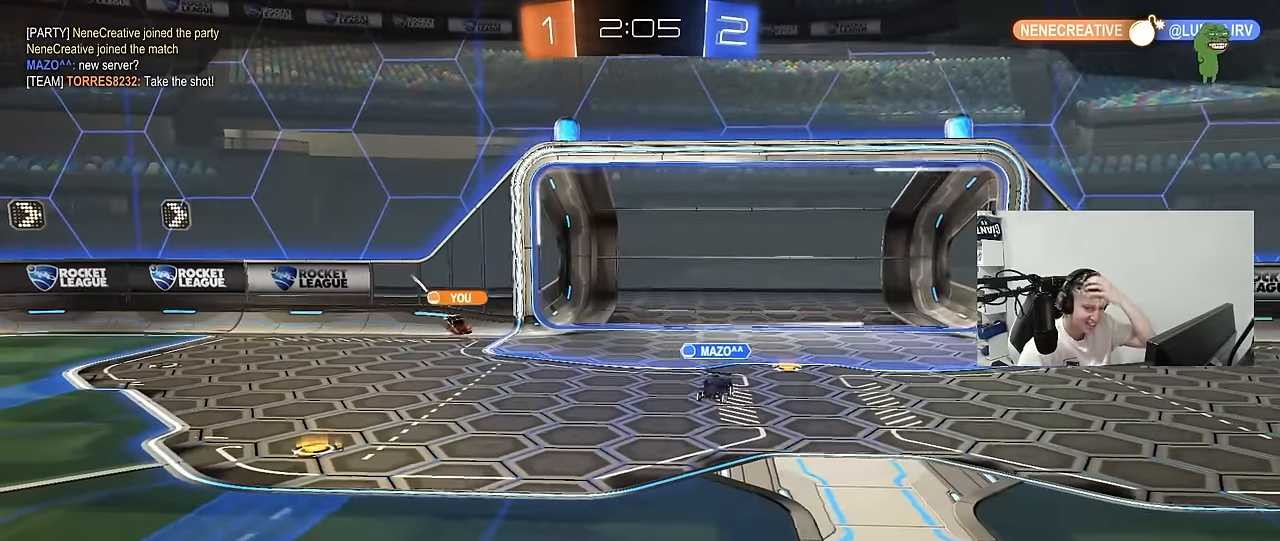
{"keys": [], "mouse": [], "mouse_move": "still", "events": [[166, "mouse_right", "up"], [300, "mouse_right", "down"], [500, "mouse_right", "up"]]}
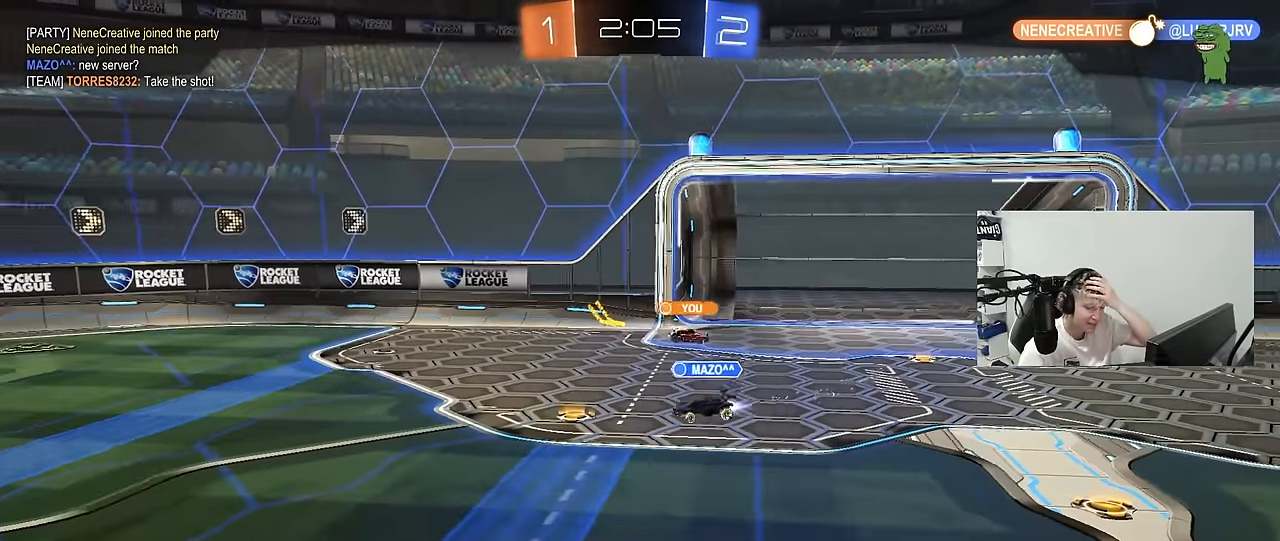
{"keys": [], "mouse": ["right"], "mouse_move": "still", "events": [[83, "mouse_right", "down"], [266, "mouse_right", "up"], [316, "mouse_right", "down"]]}
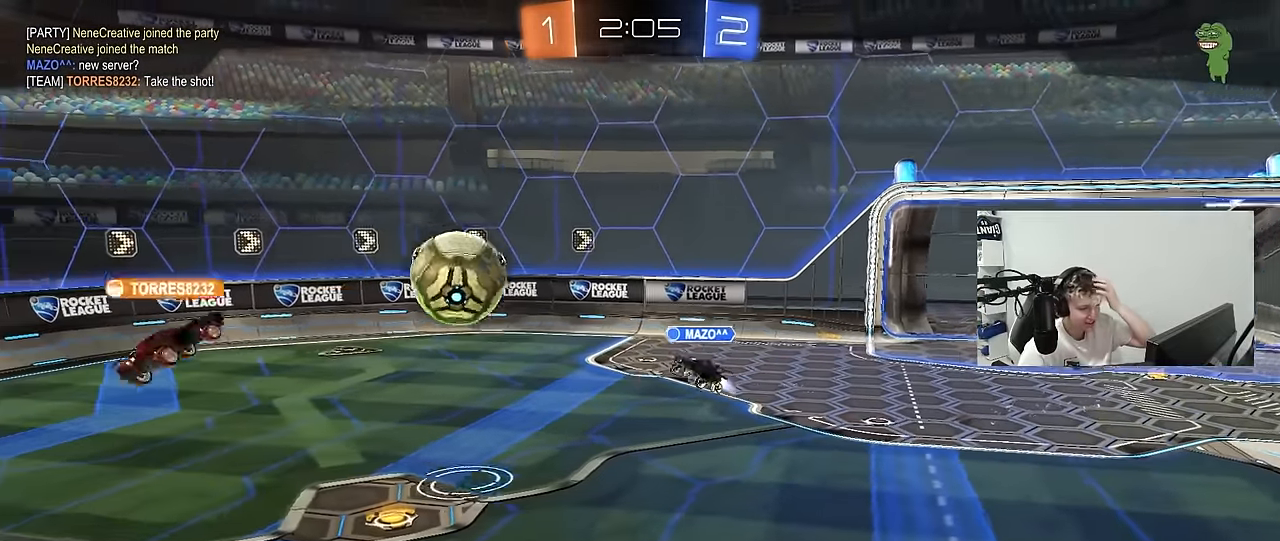
{"keys": [], "mouse": [], "mouse_move": "still", "events": [[16, "mouse_right", "up"], [250, "mouse_right", "down"], [483, "mouse_right", "up"]]}
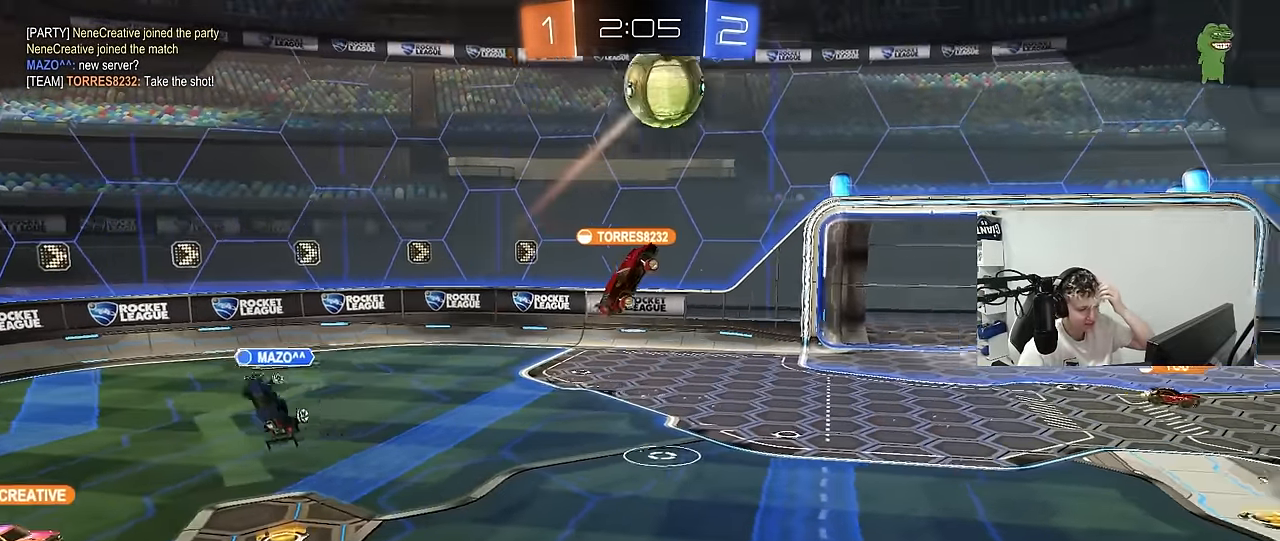
{"keys": [], "mouse": [], "mouse_move": "still", "events": []}
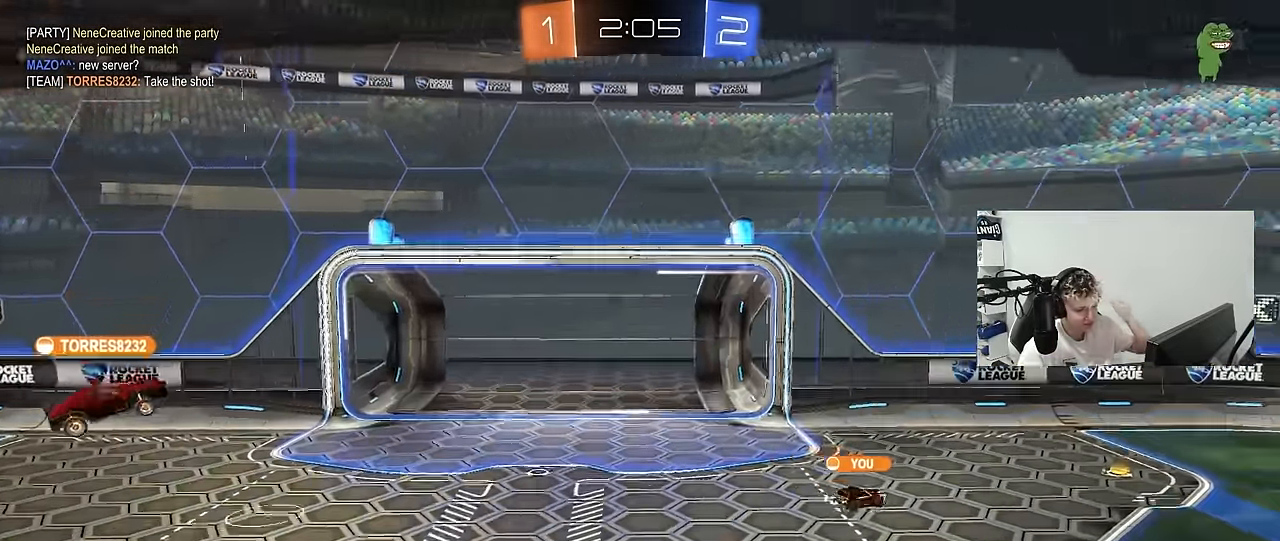
{"keys": [], "mouse": [], "mouse_move": "left", "events": []}
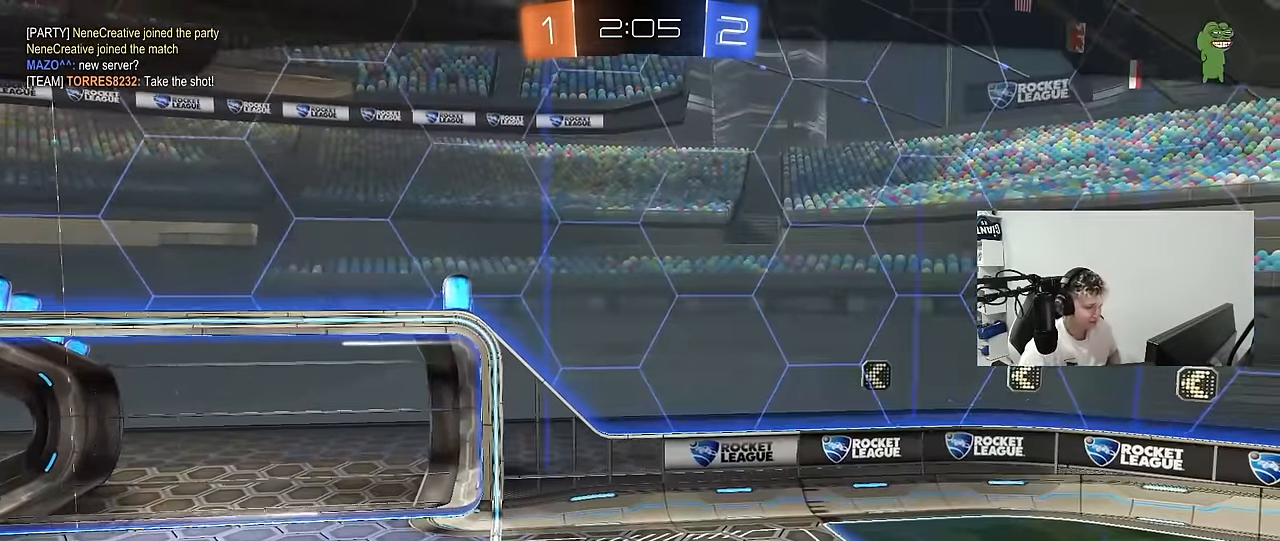
{"keys": [], "mouse": [], "mouse_move": "still", "events": []}
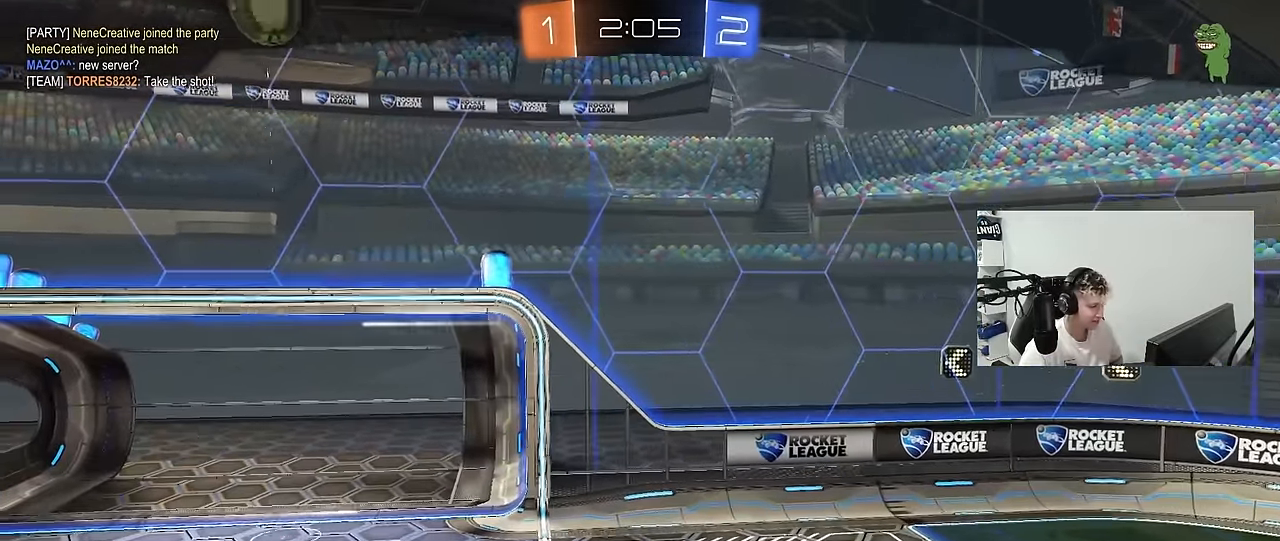
{"keys": [], "mouse": [], "mouse_move": "still", "events": []}
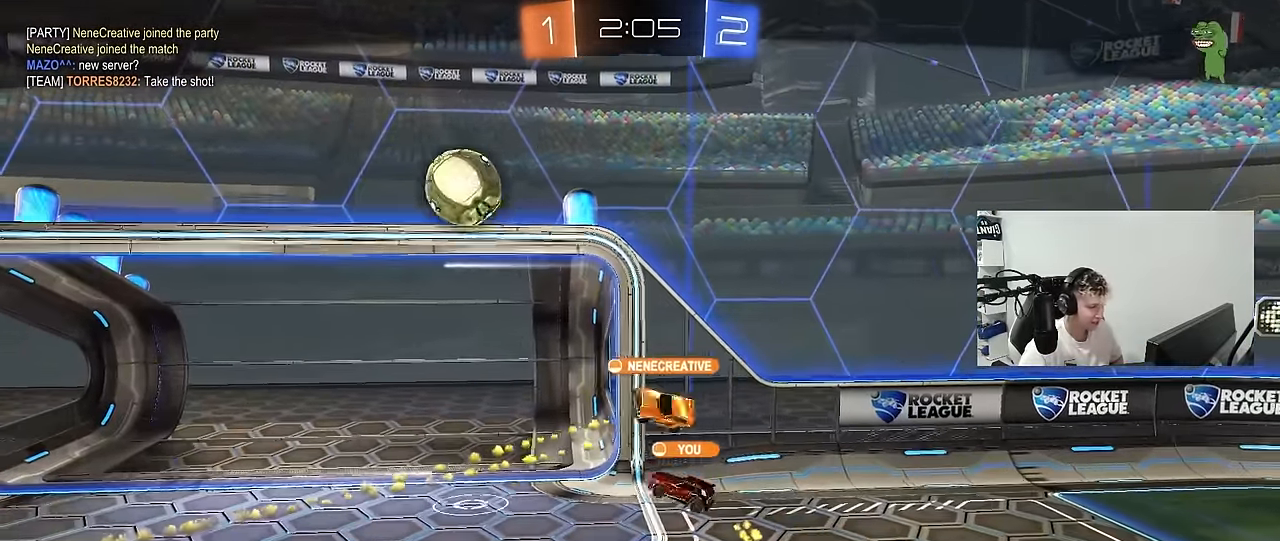
{"keys": [], "mouse": [], "mouse_move": "still", "events": []}
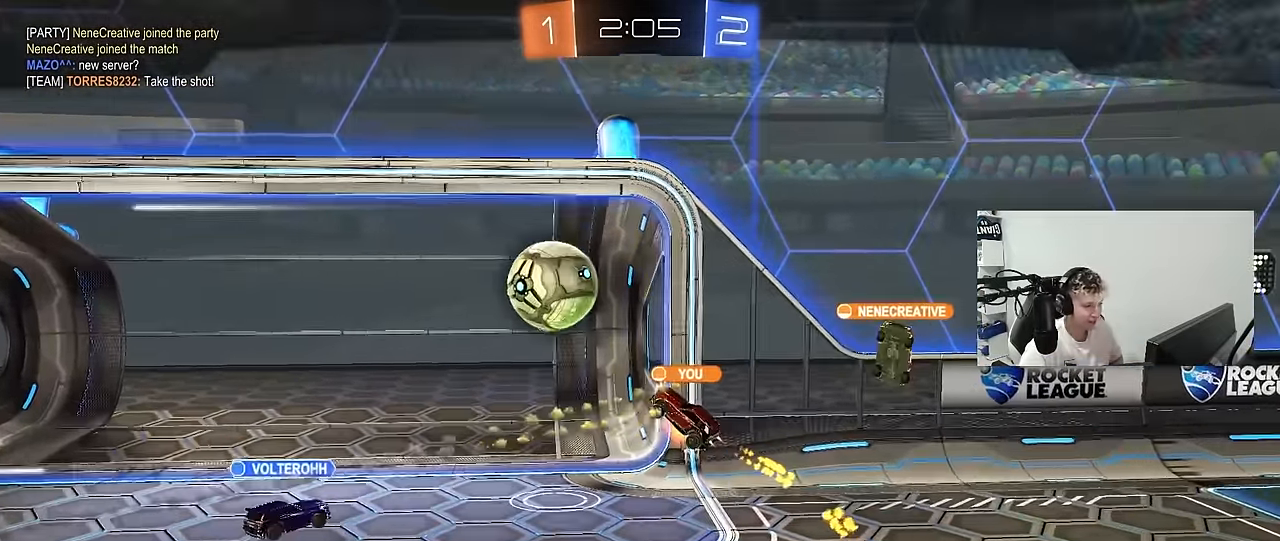
{"keys": [], "mouse": [], "mouse_move": "still", "events": [[100, "mouse_right", "down"], [200, "mouse_right", "up"], [284, "mouse_right", "down"], [484, "mouse_right", "up"]]}
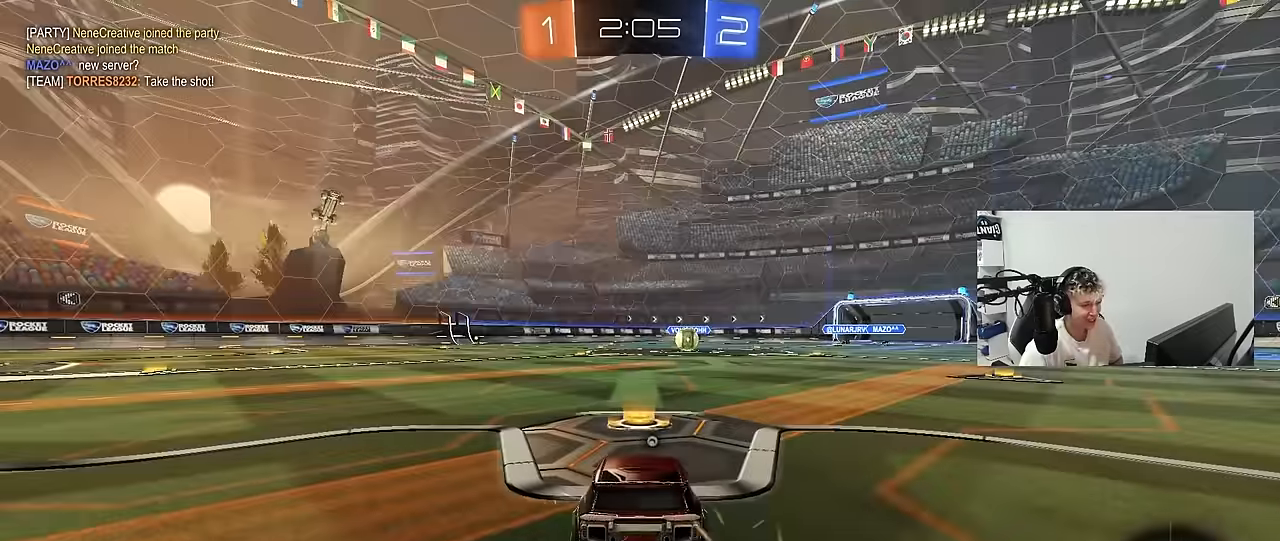
{"keys": [], "mouse": ["wheel"], "mouse_move": "up-left", "events": [[17, "mouse_right", "down"], [117, "mouse_right", "up"], [167, "mouse_wheel", "down"], [300, "mouse_wheel", "up"], [450, "mouse_wheel", "down"]]}
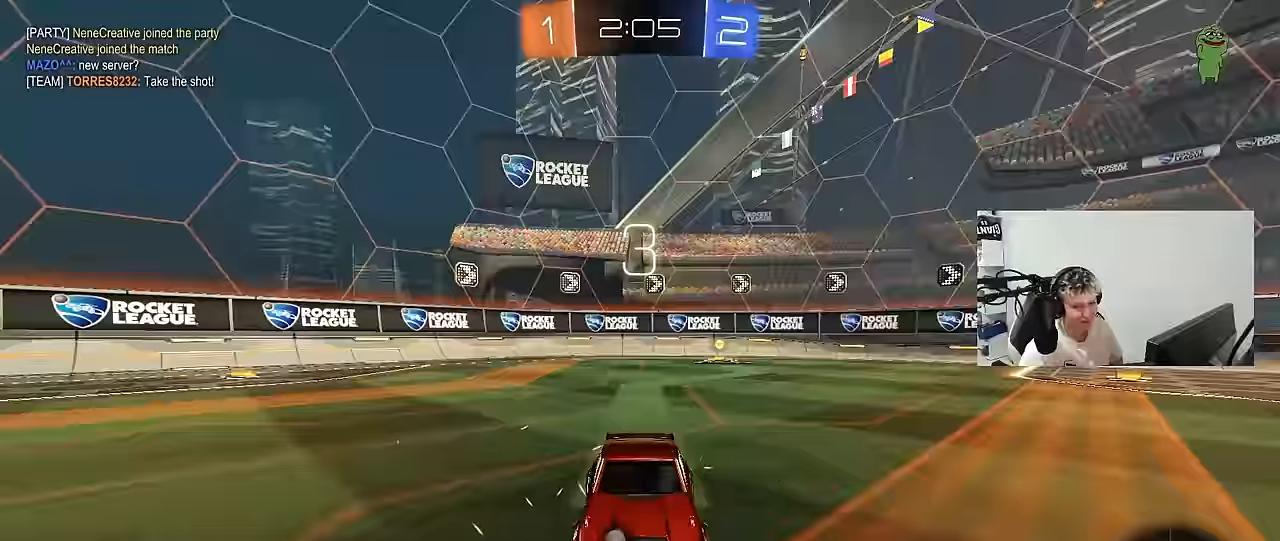
{"keys": [], "mouse": [], "mouse_move": "up", "events": [[84, "mouse_wheel", "up"], [184, "mouse_wheel", "down"], [317, "mouse_wheel", "up"]]}
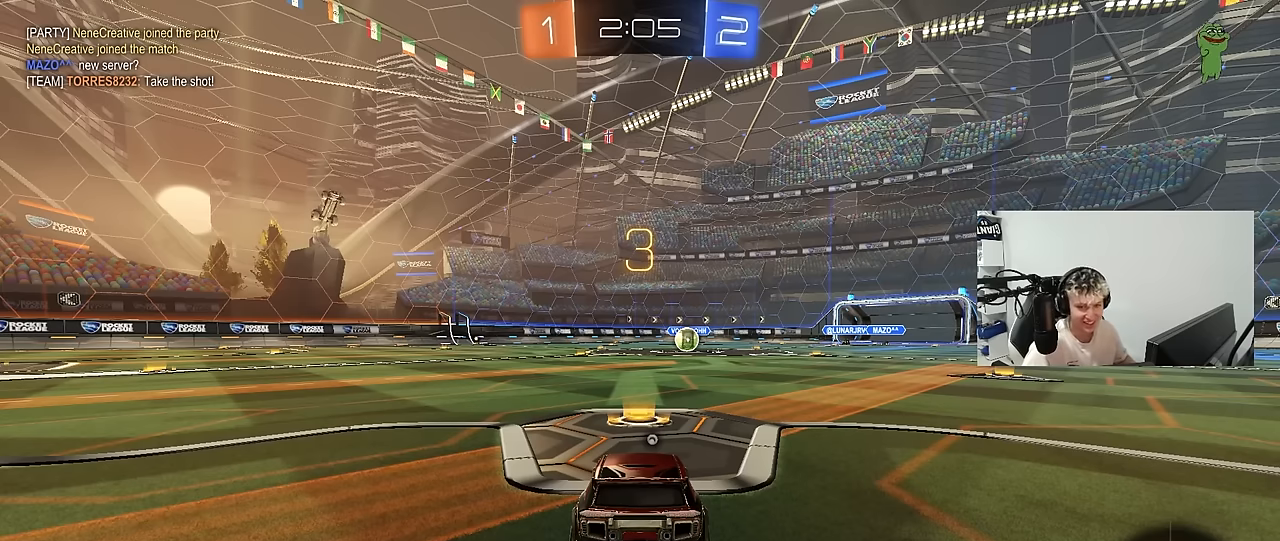
{"keys": [], "mouse": ["left"], "mouse_move": "still", "events": [[150, "mouse_left", "down"]]}
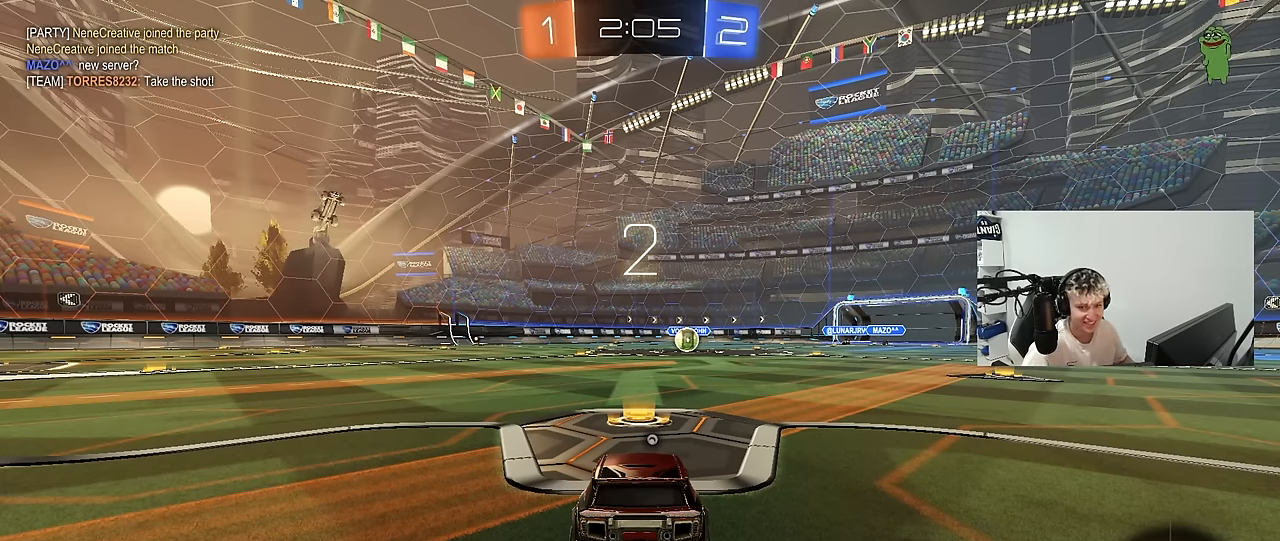
{"keys": ["w"], "mouse": ["left"], "mouse_move": "up-left", "events": [[34, "w", "down"]]}
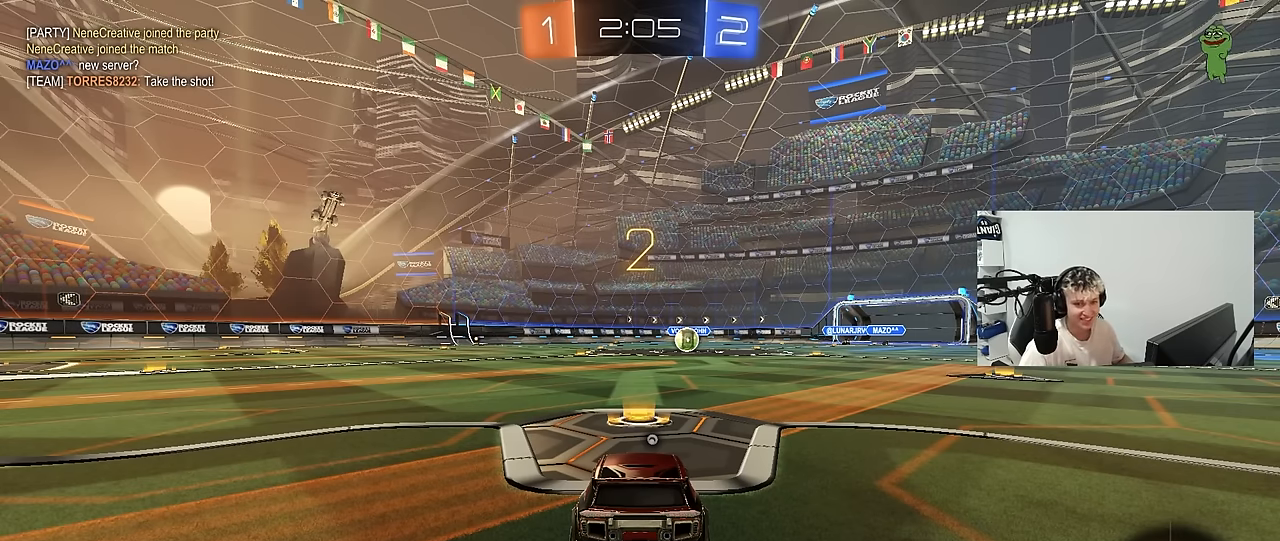
{"keys": ["w"], "mouse": ["left"], "mouse_move": "left", "events": []}
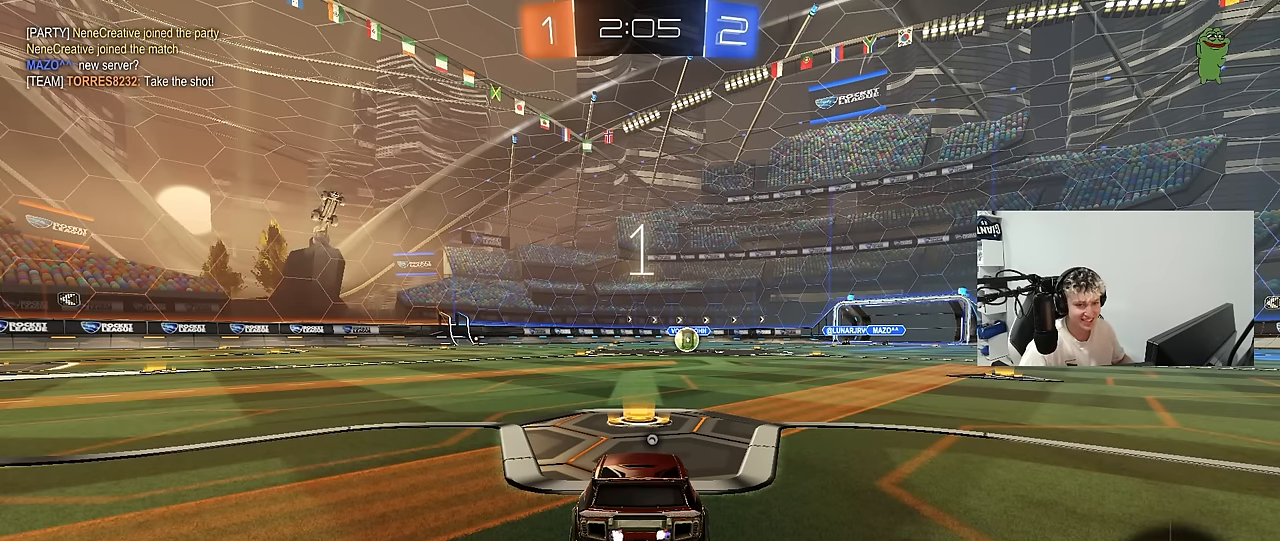
{"keys": ["w"], "mouse": ["left"], "mouse_move": "still", "events": []}